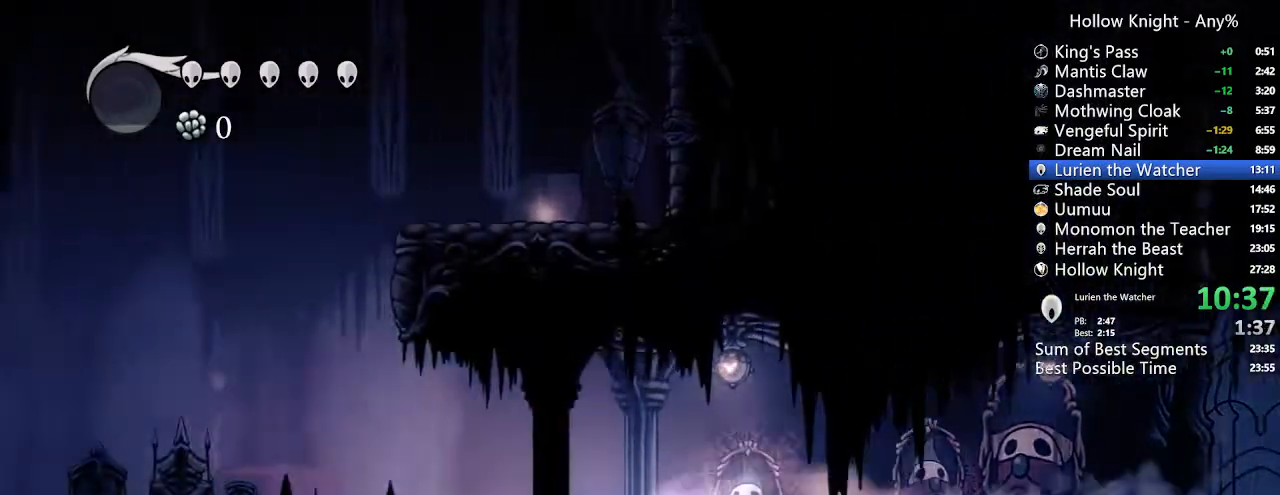
Gameplay with a controller (Xbox layout); each line is a JSON object with the inputs held at the frame after it (dt_ms = milliseconds from this image to that frame). "events" lists button and stick changes between this image and that frame as [ms after this image, input, new state], when the widget could be followed in between. Not read: L3 R3 SELECT.
{"dt_ms": 500, "buttons": ["R2", "DPAD_LEFT"], "left_stick": "center", "right_stick": "center", "events": [[267, "R2", "down"]]}
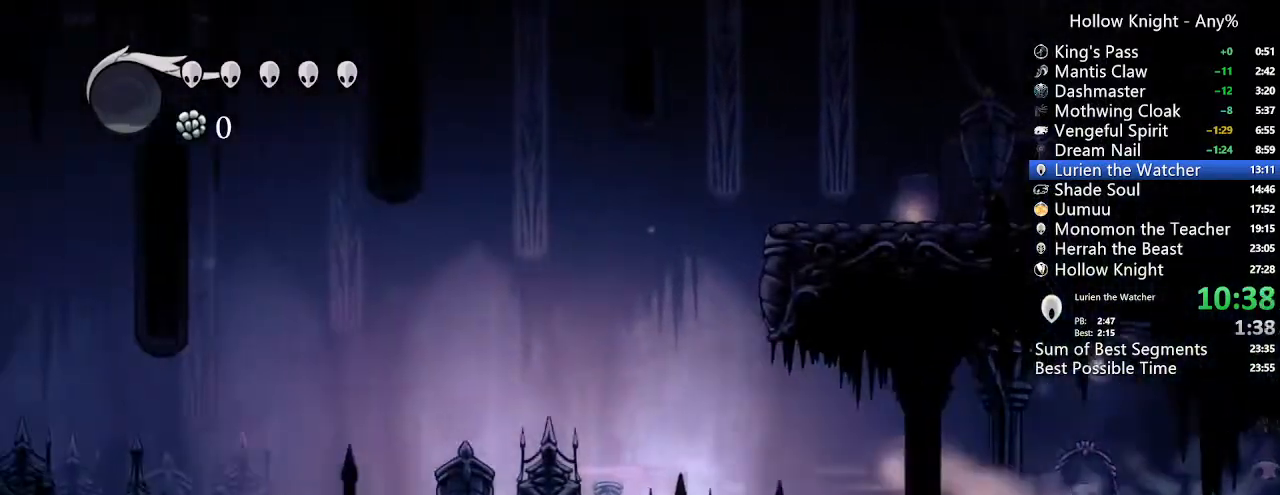
{"dt_ms": 500, "buttons": ["DPAD_LEFT"], "left_stick": "center", "right_stick": "center", "events": [[33, "R2", "up"], [300, "X", "down"], [433, "X", "up"]]}
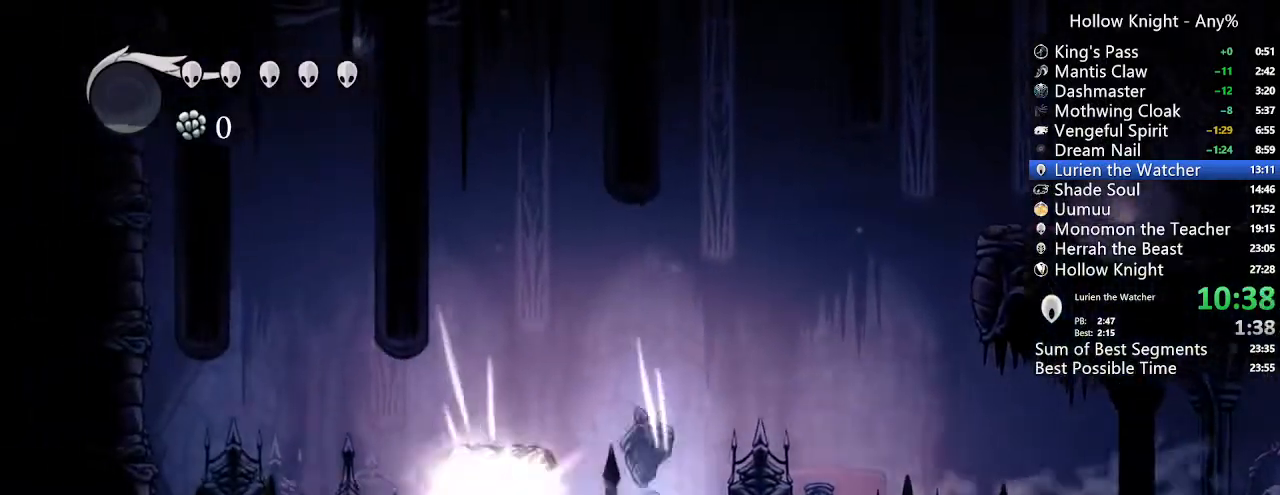
{"dt_ms": 500, "buttons": ["A", "DPAD_RIGHT"], "left_stick": "center", "right_stick": "center"}
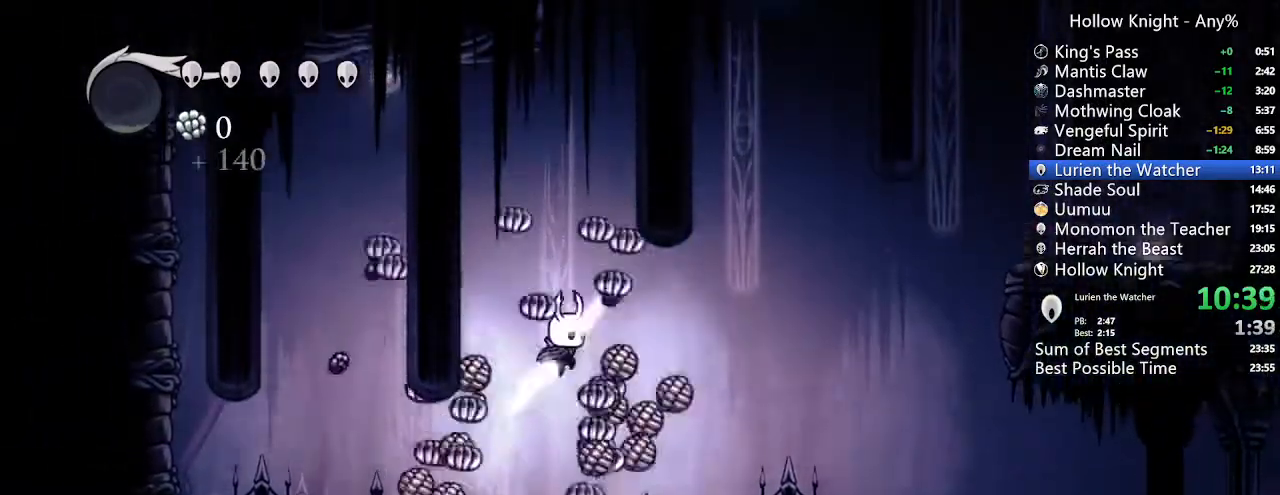
{"dt_ms": 1000, "buttons": ["DPAD_LEFT"], "left_stick": "center", "right_stick": "center"}
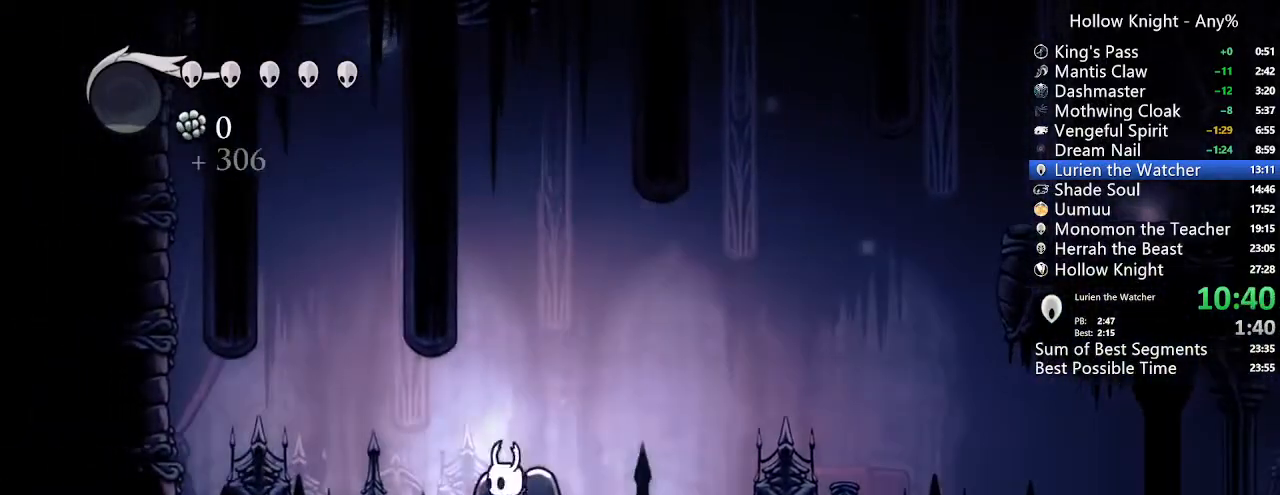
{"dt_ms": 500, "buttons": ["DPAD_RIGHT"], "left_stick": "center", "right_stick": "center", "events": [[67, "DPAD_DOWN", "down"], [67, "DPAD_LEFT", "up"], [133, "DPAD_RIGHT", "down"], [167, "DPAD_DOWN", "up"], [233, "A", "down"], [367, "A", "up"]]}
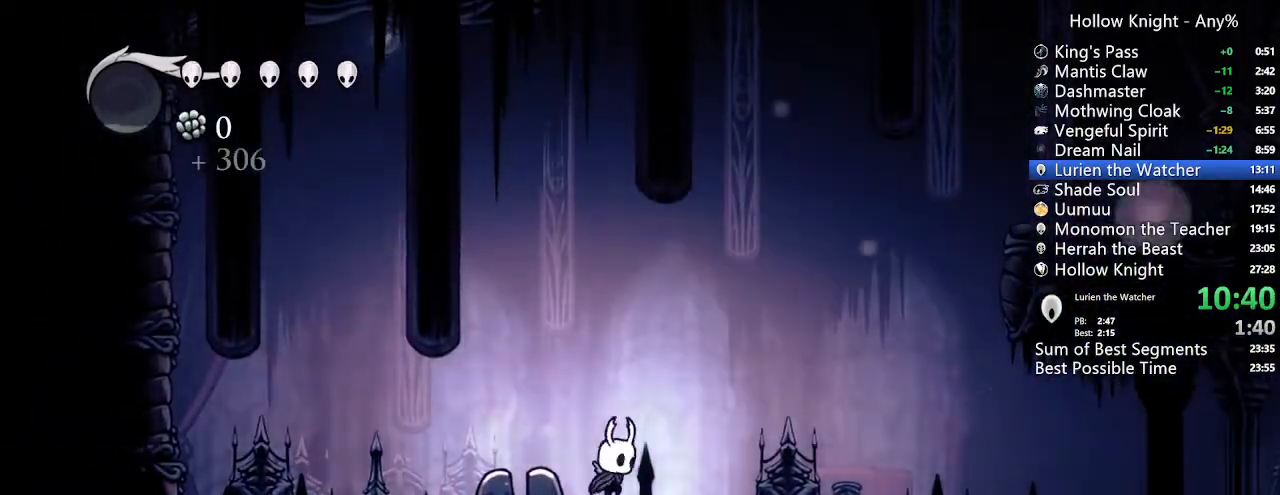
{"dt_ms": 500, "buttons": ["DPAD_RIGHT"], "left_stick": "center", "right_stick": "center"}
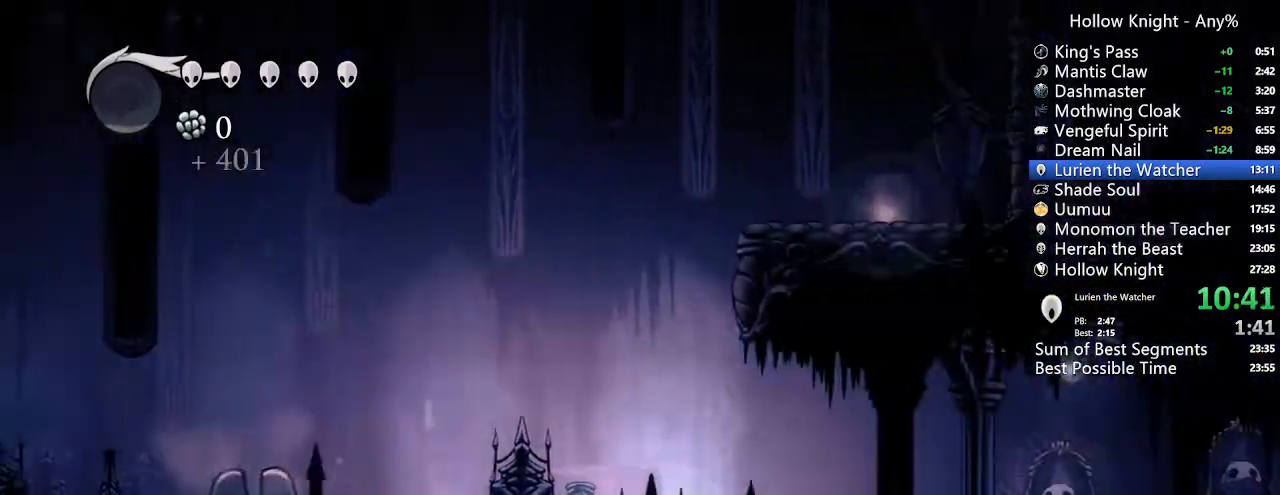
{"dt_ms": 1000, "buttons": ["R2", "DPAD_RIGHT"], "left_stick": "center", "right_stick": "center"}
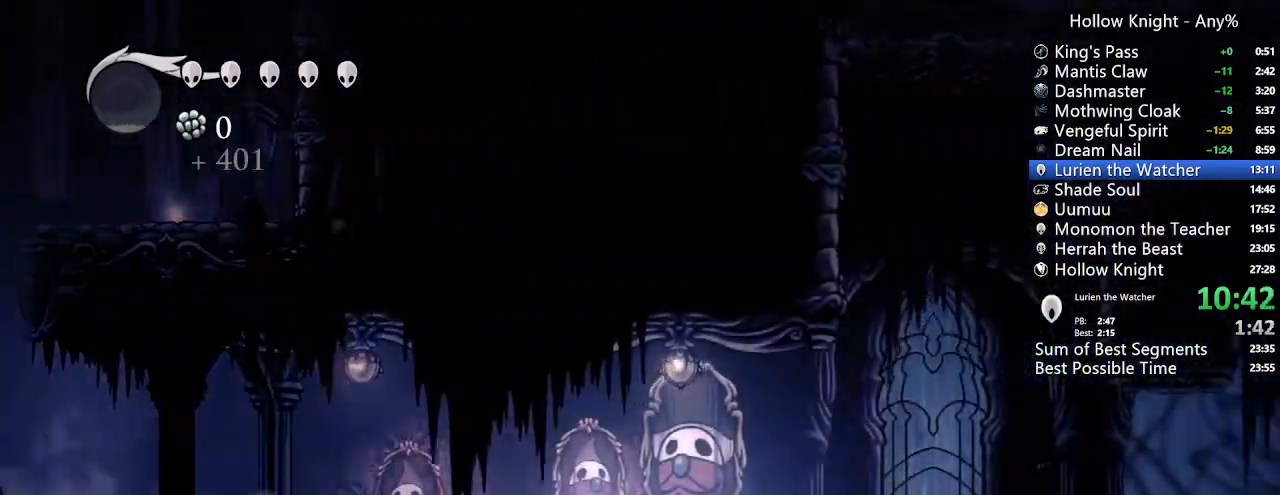
{"dt_ms": 500, "buttons": ["A"], "left_stick": "center", "right_stick": "center", "events": [[100, "R2", "up"], [267, "A", "down"], [333, "DPAD_RIGHT", "up"]]}
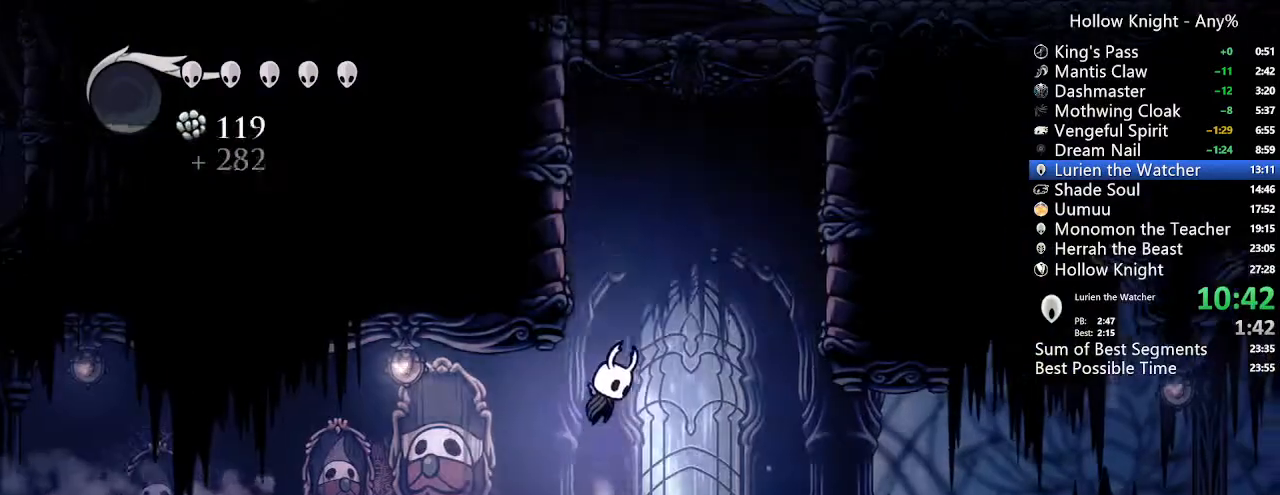
{"dt_ms": 500, "buttons": ["A", "DPAD_LEFT"], "left_stick": "center", "right_stick": "center"}
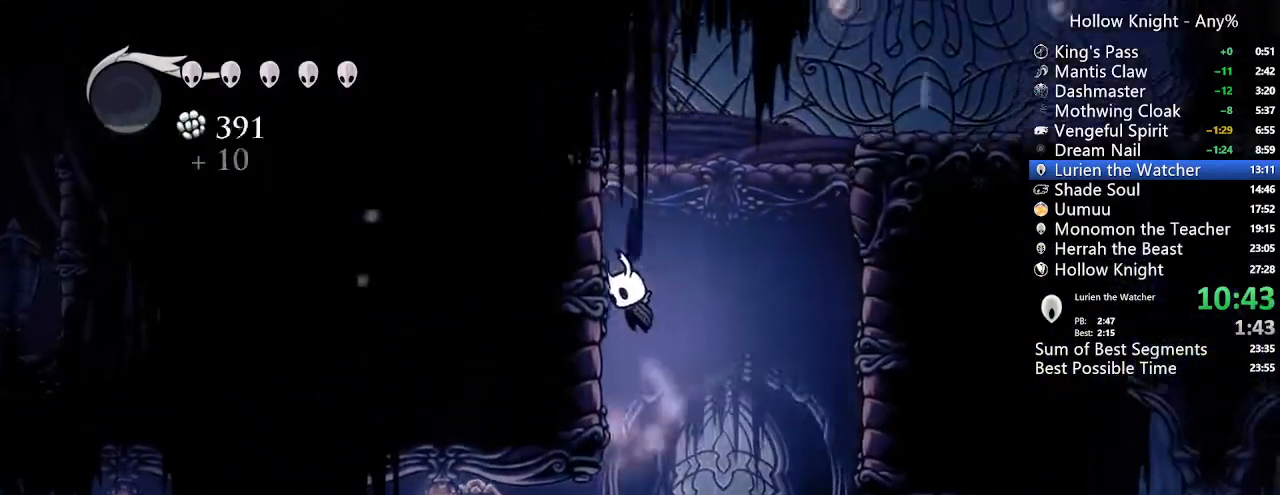
{"dt_ms": 500, "buttons": ["A", "R2", "DPAD_RIGHT"], "left_stick": "center", "right_stick": "center"}
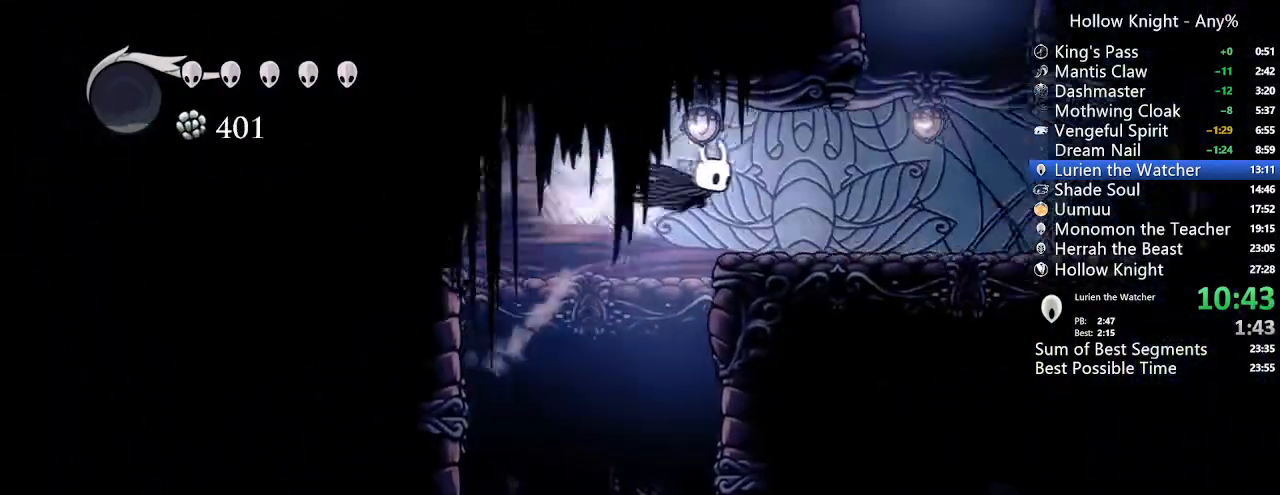
{"dt_ms": 1000, "buttons": ["DPAD_LEFT"], "left_stick": "center", "right_stick": "center", "events": [[167, "R2", "up"], [200, "A", "up"], [367, "A", "down"], [433, "DPAD_RIGHT", "up"], [467, "DPAD_LEFT", "down"], [867, "A", "up"]]}
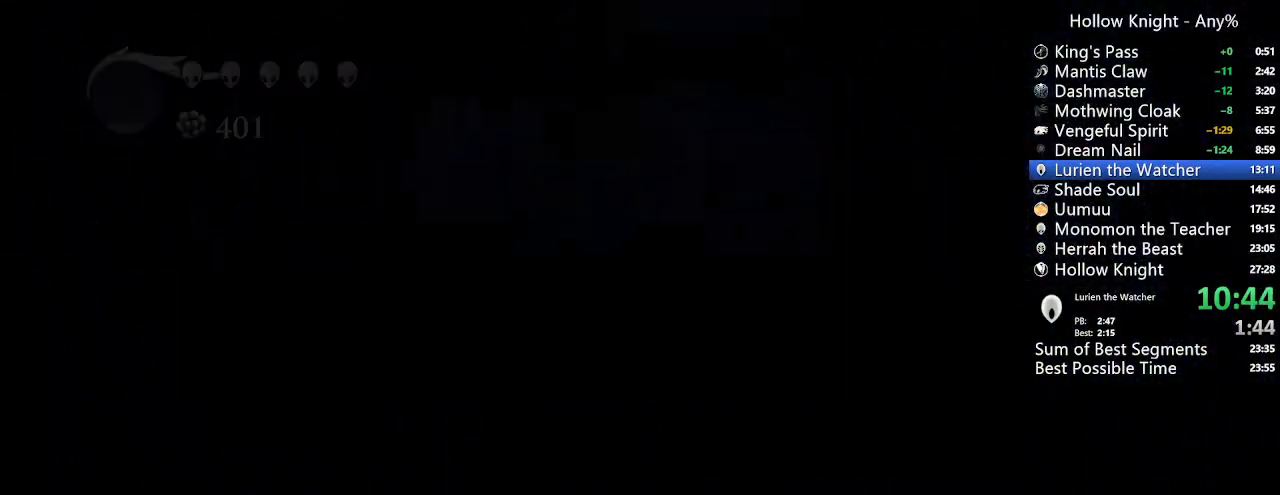
{"dt_ms": 500, "buttons": ["DPAD_LEFT"], "left_stick": "center", "right_stick": "center", "events": []}
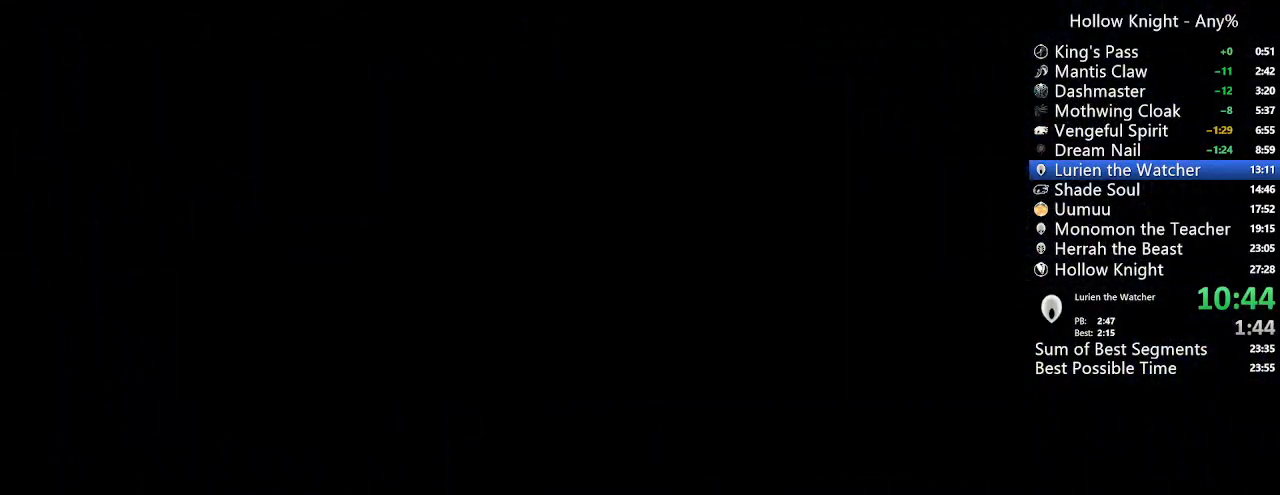
{"dt_ms": 500, "buttons": ["DPAD_LEFT"], "left_stick": "center", "right_stick": "center", "events": []}
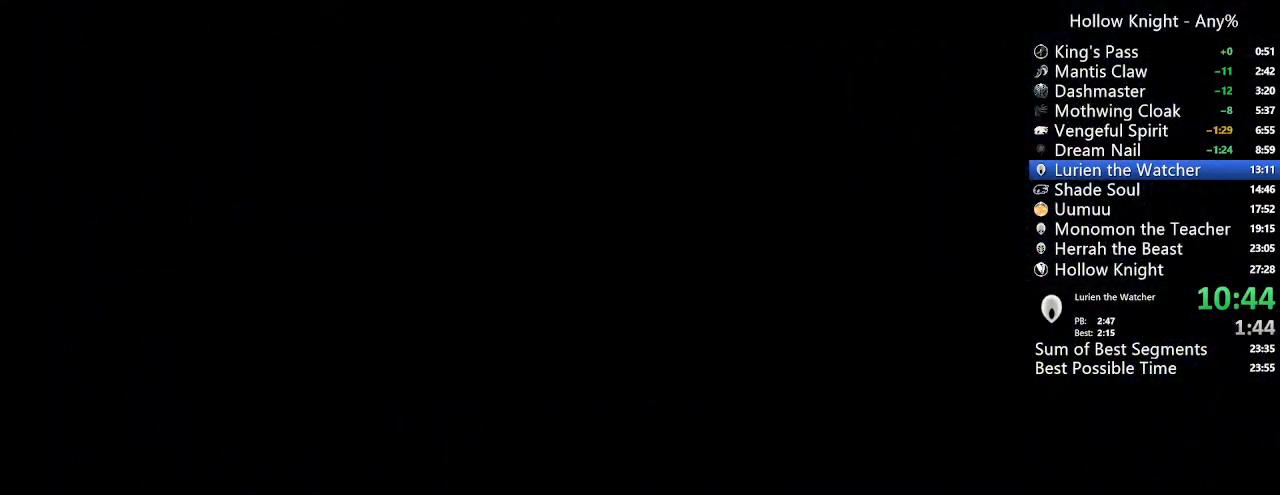
{"dt_ms": 500, "buttons": ["DPAD_LEFT"], "left_stick": "center", "right_stick": "center", "events": []}
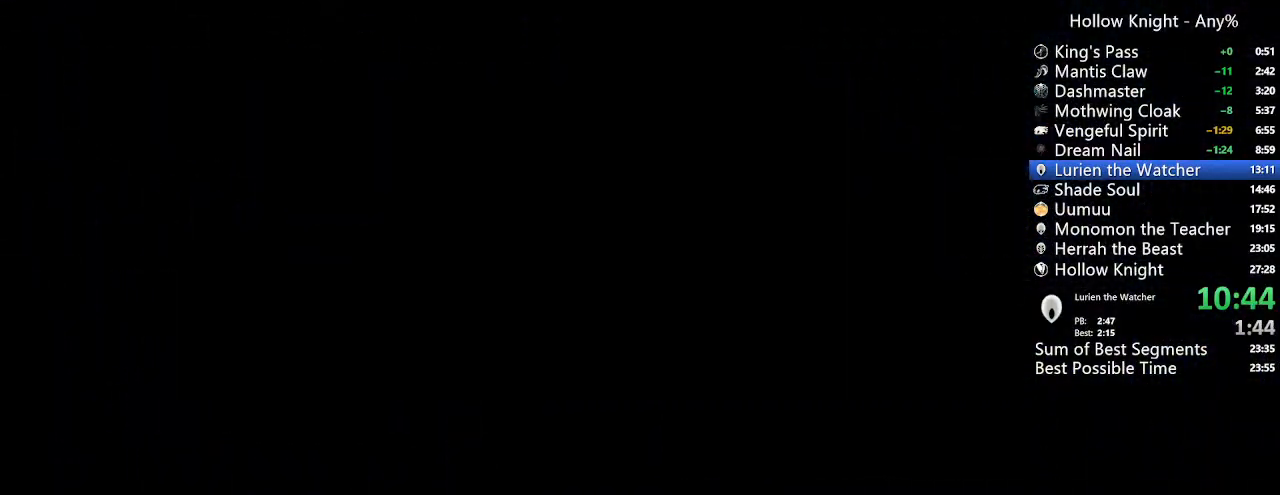
{"dt_ms": 500, "buttons": ["DPAD_LEFT"], "left_stick": "center", "right_stick": "center", "events": []}
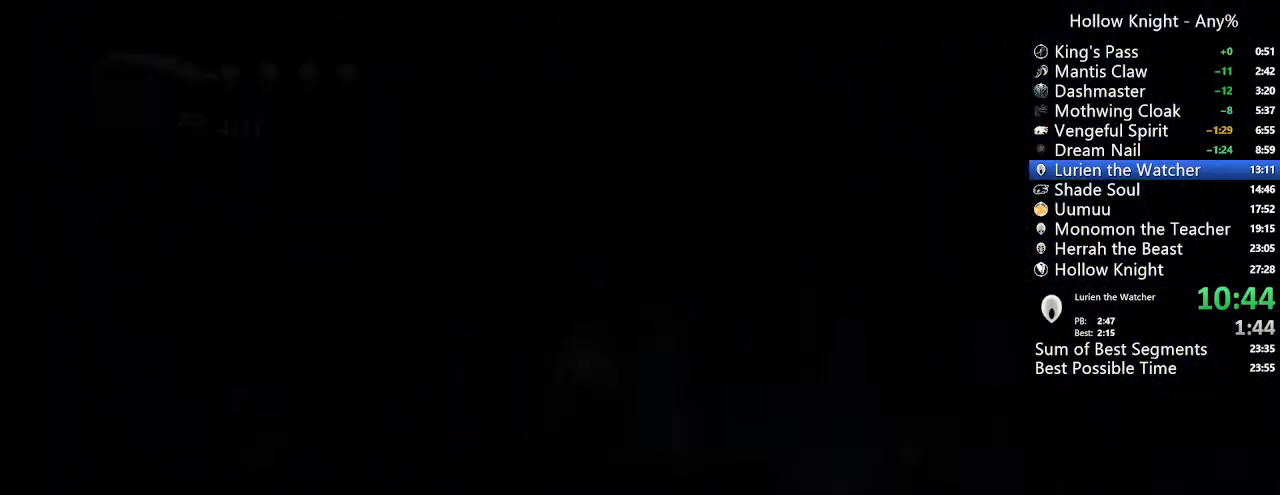
{"dt_ms": 500, "buttons": ["DPAD_LEFT"], "left_stick": "center", "right_stick": "center", "events": []}
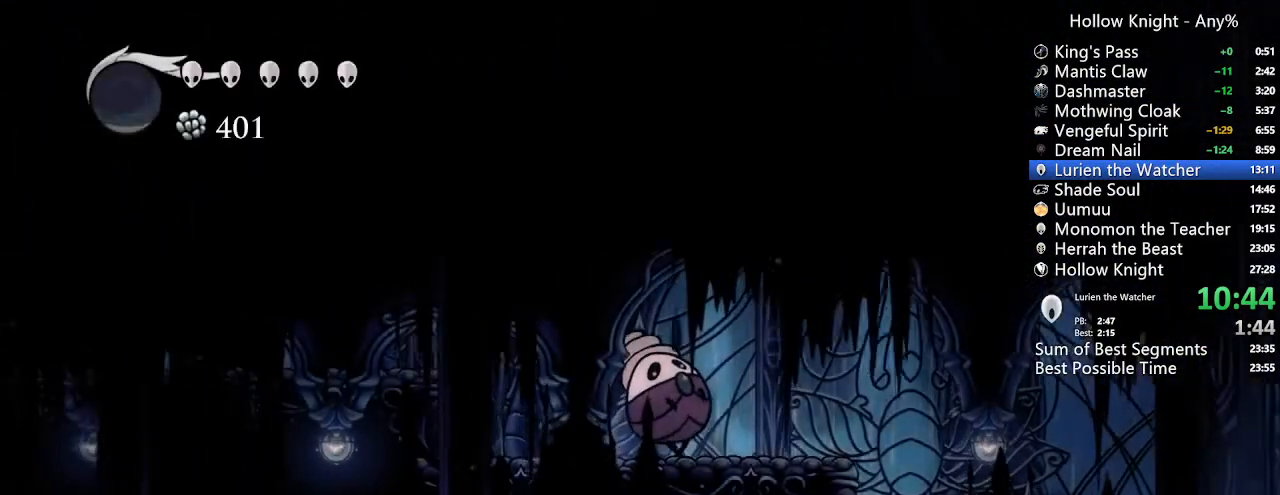
{"dt_ms": 500, "buttons": ["DPAD_LEFT"], "left_stick": "center", "right_stick": "center", "events": [[267, "R2", "down"], [400, "R2", "up"]]}
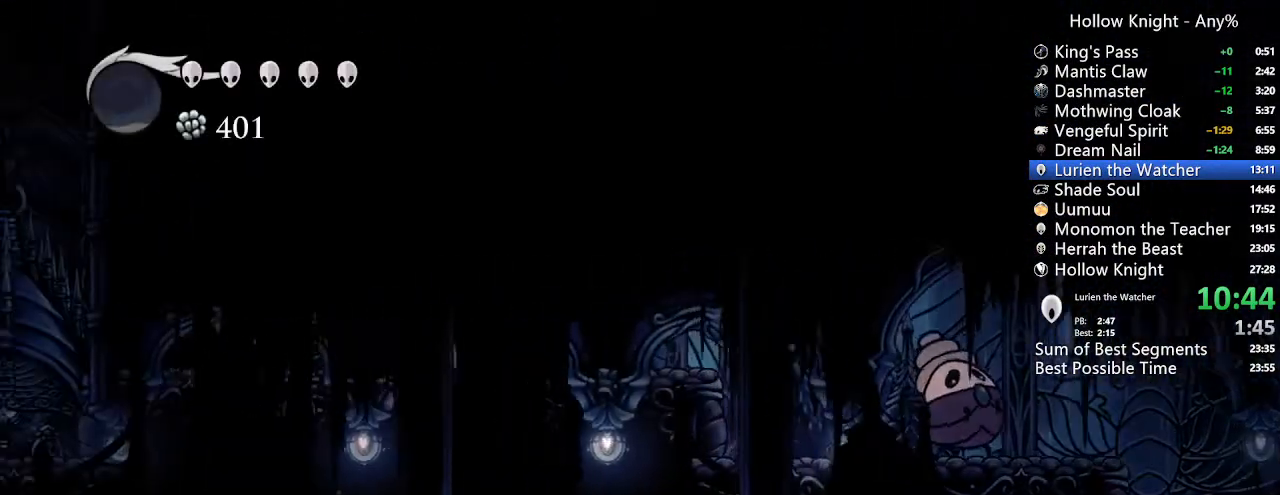
{"dt_ms": 500, "buttons": ["DPAD_LEFT"], "left_stick": "center", "right_stick": "center", "events": [[167, "R2", "down"], [333, "R2", "up"]]}
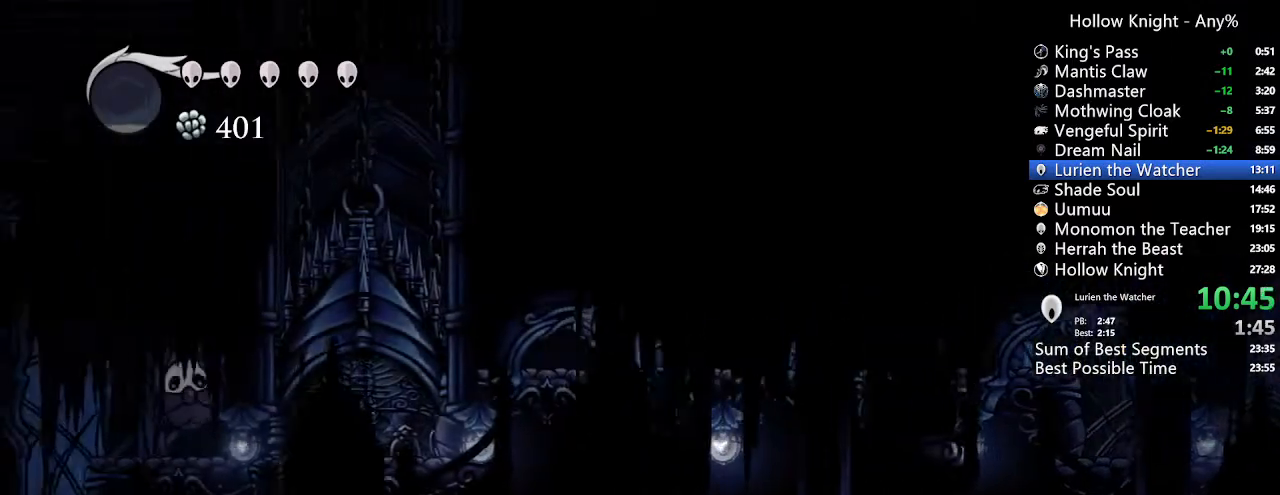
{"dt_ms": 500, "buttons": ["DPAD_LEFT"], "left_stick": "center", "right_stick": "center", "events": [[300, "A", "down"], [367, "X", "down"], [433, "A", "up"], [433, "X", "up"]]}
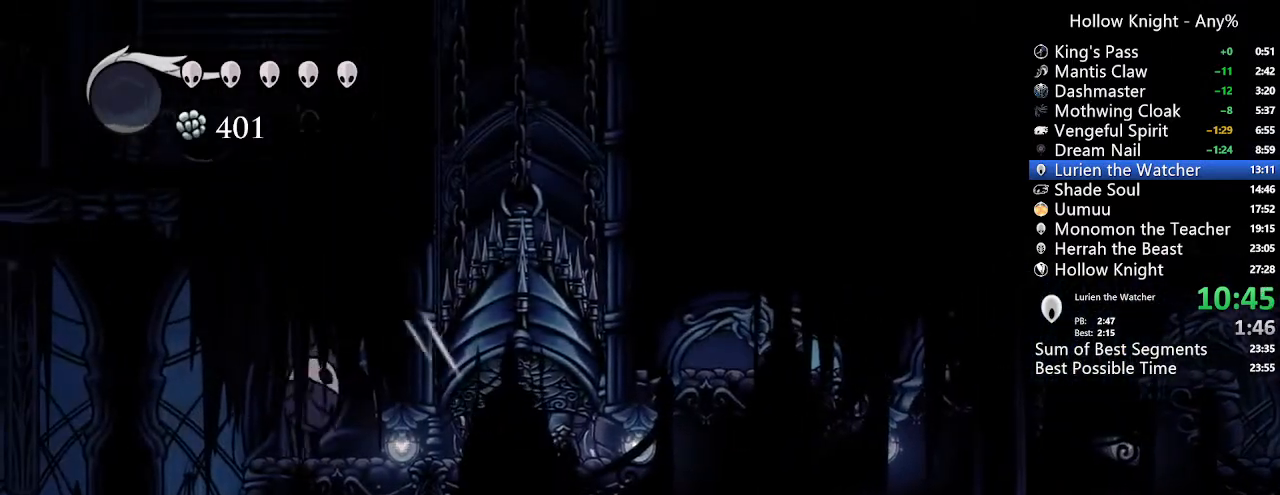
{"dt_ms": 500, "buttons": [], "left_stick": "center", "right_stick": "center"}
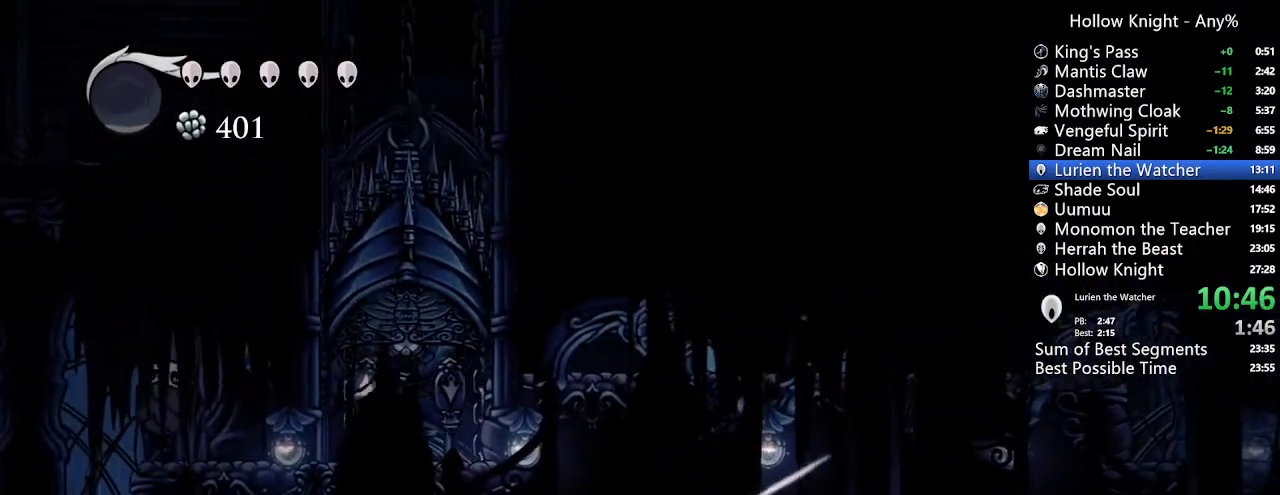
{"dt_ms": 500, "buttons": [], "left_stick": "center", "right_stick": "center", "events": []}
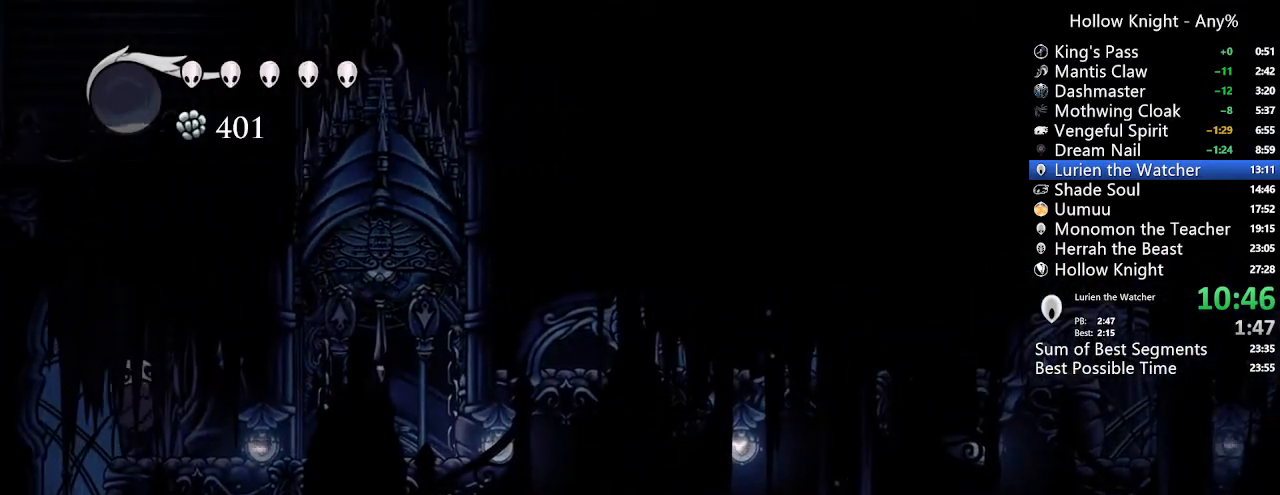
{"dt_ms": 500, "buttons": ["A", "DPAD_LEFT"], "left_stick": "center", "right_stick": "center", "events": [[33, "DPAD_UP", "down"], [133, "X", "down"], [300, "X", "up"], [367, "DPAD_UP", "up"], [467, "A", "down"], [467, "DPAD_LEFT", "down"]]}
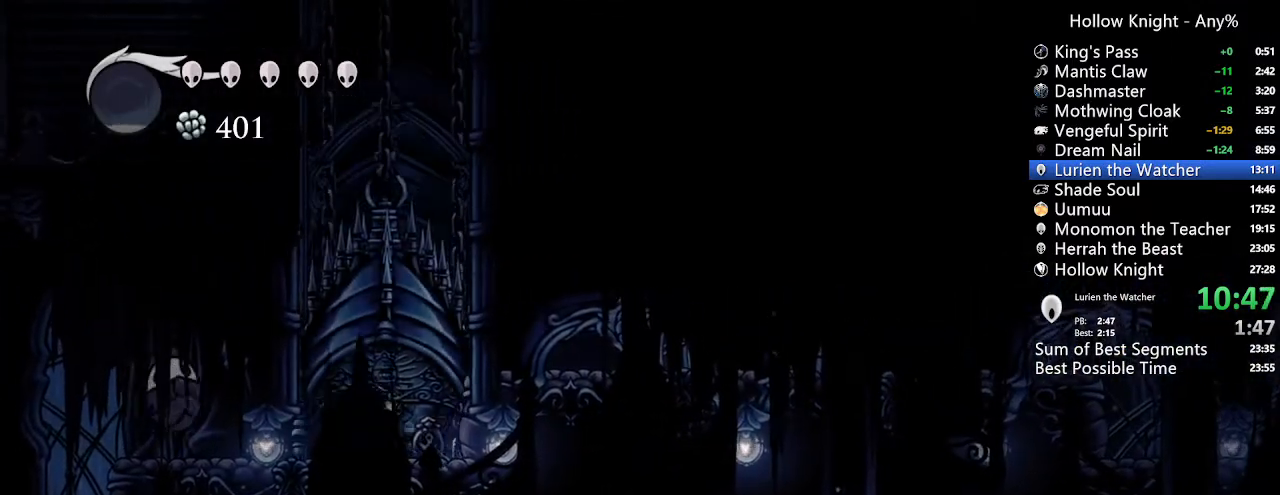
{"dt_ms": 500, "buttons": ["DPAD_LEFT"], "left_stick": "center", "right_stick": "center", "events": [[167, "X", "down"], [300, "A", "up"], [300, "DPAD_UP", "down"], [300, "X", "up"], [433, "DPAD_UP", "up"]]}
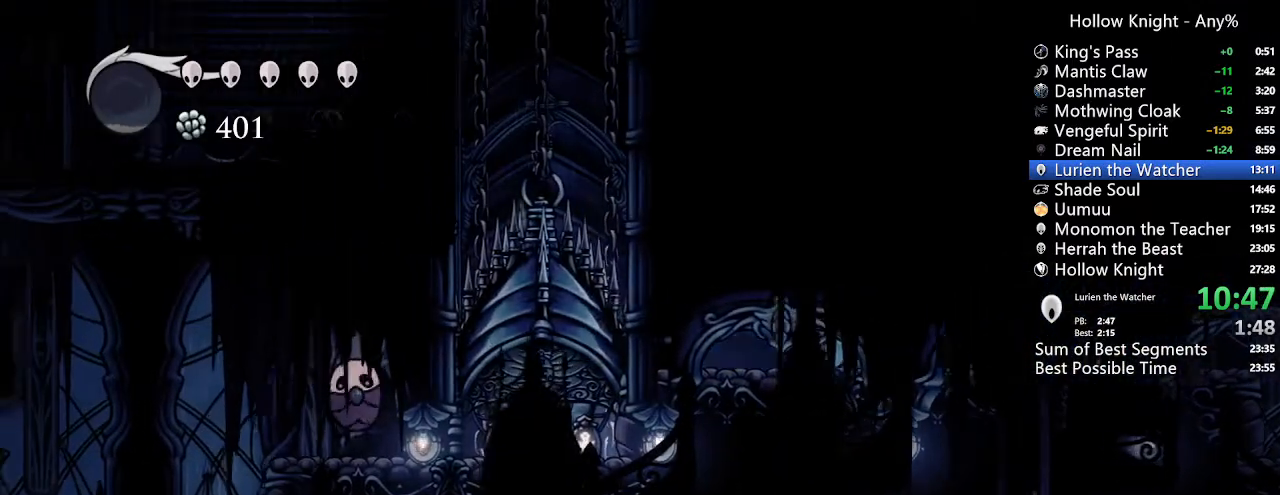
{"dt_ms": 500, "buttons": [], "left_stick": "center", "right_stick": "center", "events": [[267, "DPAD_LEFT", "up"]]}
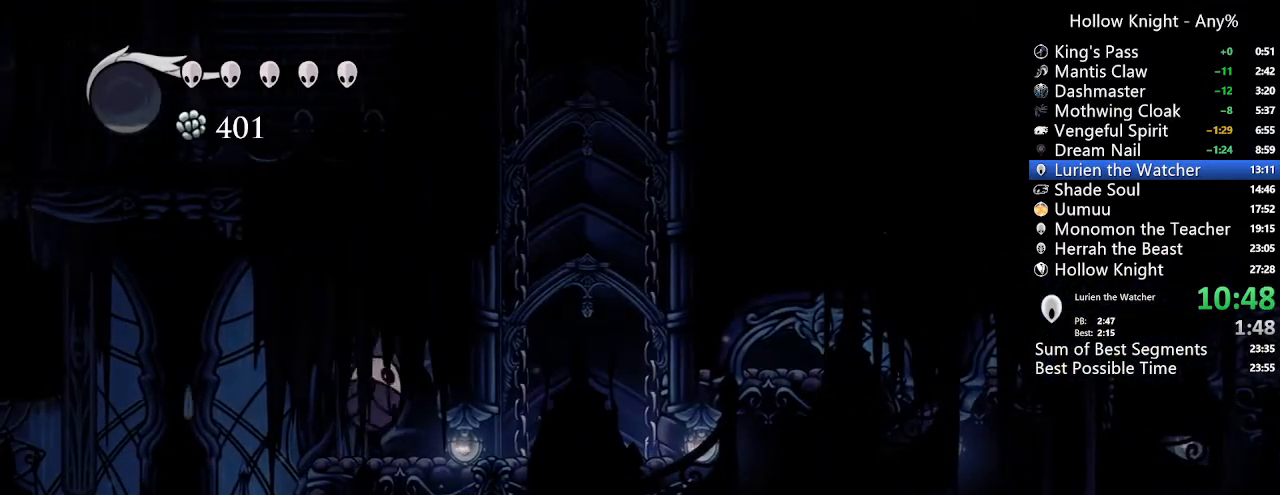
{"dt_ms": 500, "buttons": [], "left_stick": "center", "right_stick": "center"}
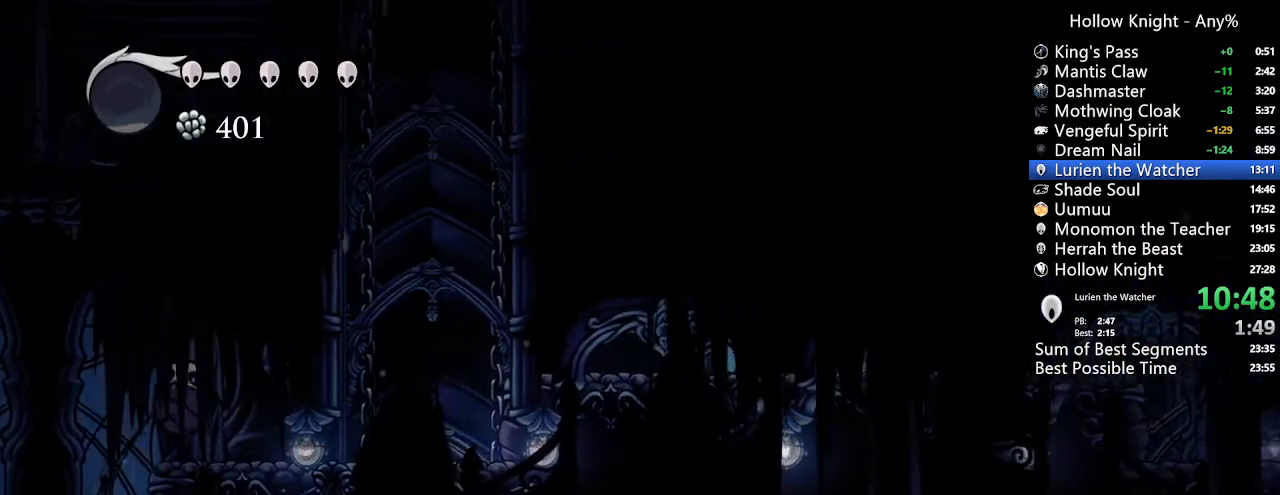
{"dt_ms": 500, "buttons": [], "left_stick": "center", "right_stick": "center", "events": []}
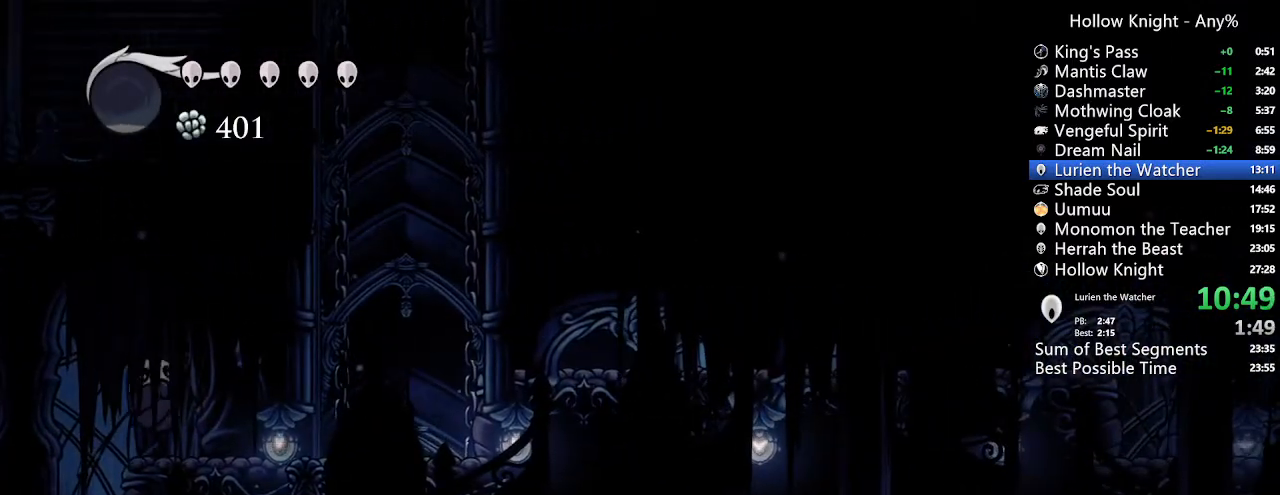
{"dt_ms": 500, "buttons": [], "left_stick": "center", "right_stick": "center", "events": []}
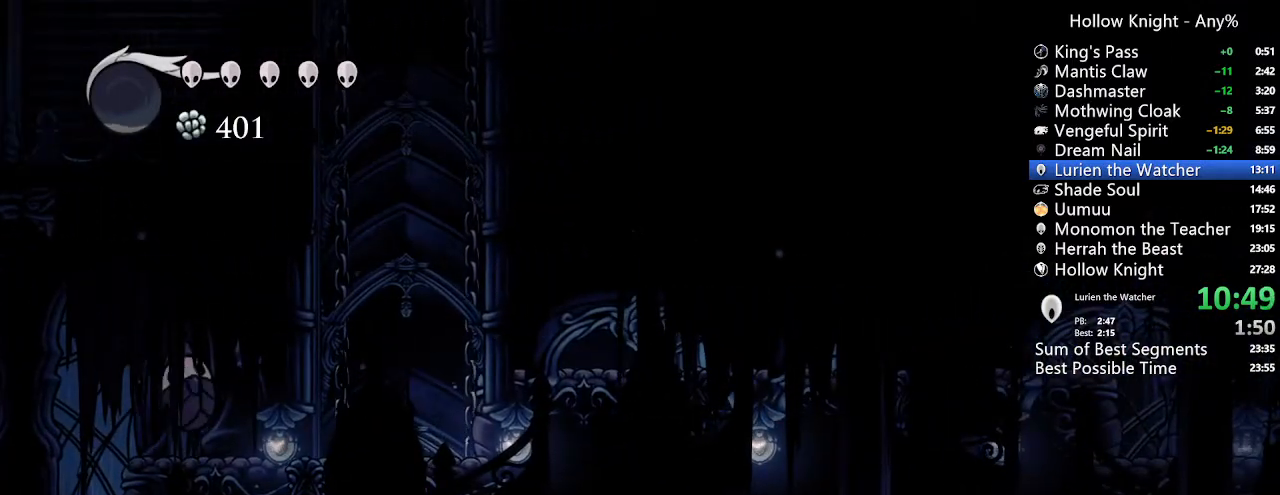
{"dt_ms": 500, "buttons": [], "left_stick": "center", "right_stick": "center", "events": []}
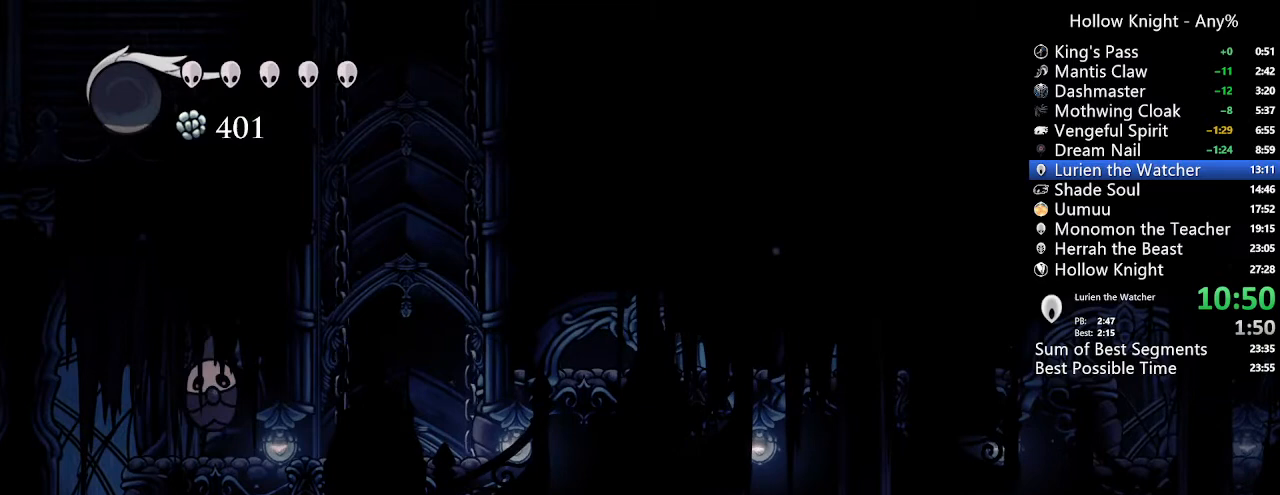
{"dt_ms": 500, "buttons": [], "left_stick": "center", "right_stick": "center", "events": [[33, "DPAD_RIGHT", "down"], [133, "DPAD_RIGHT", "up"], [333, "DPAD_LEFT", "down"], [433, "DPAD_LEFT", "up"]]}